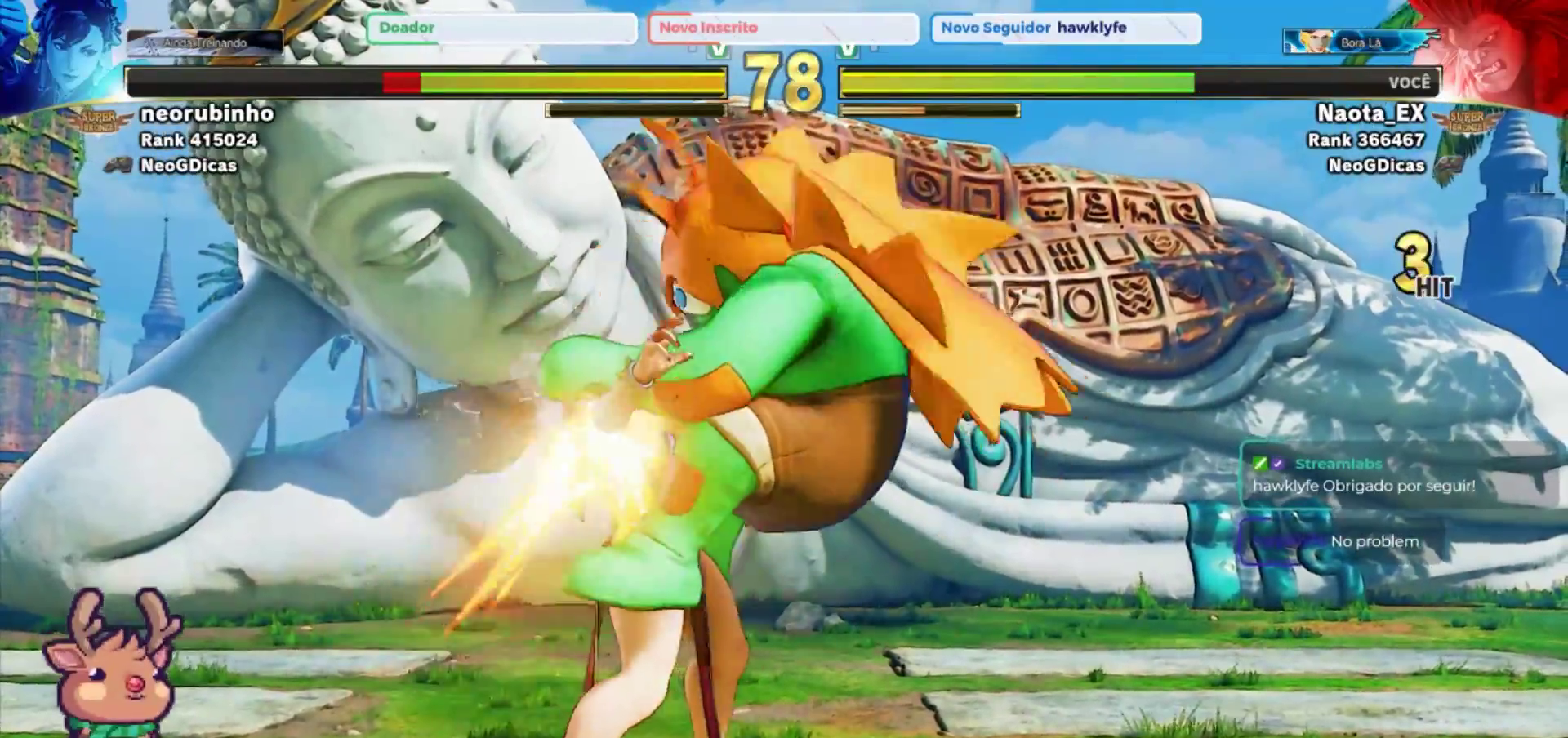
Gameplay with a controller (arcade stick); each line is a JSON object with the inputs held at the frame after it. "events" lists button and stick changes between this image and that frame as [ms after this image, input, new state], when the widget could be followed in between. Not read: L3 R3.
{"buttons": [], "left_stick": "center", "events": [[67, "SQUARE", "down"], [133, "SQUARE", "up"], [217, "SQUARE", "down"], [300, "SQUARE", "up"], [383, "SQUARE", "down"], [467, "SQUARE", "up"]]}
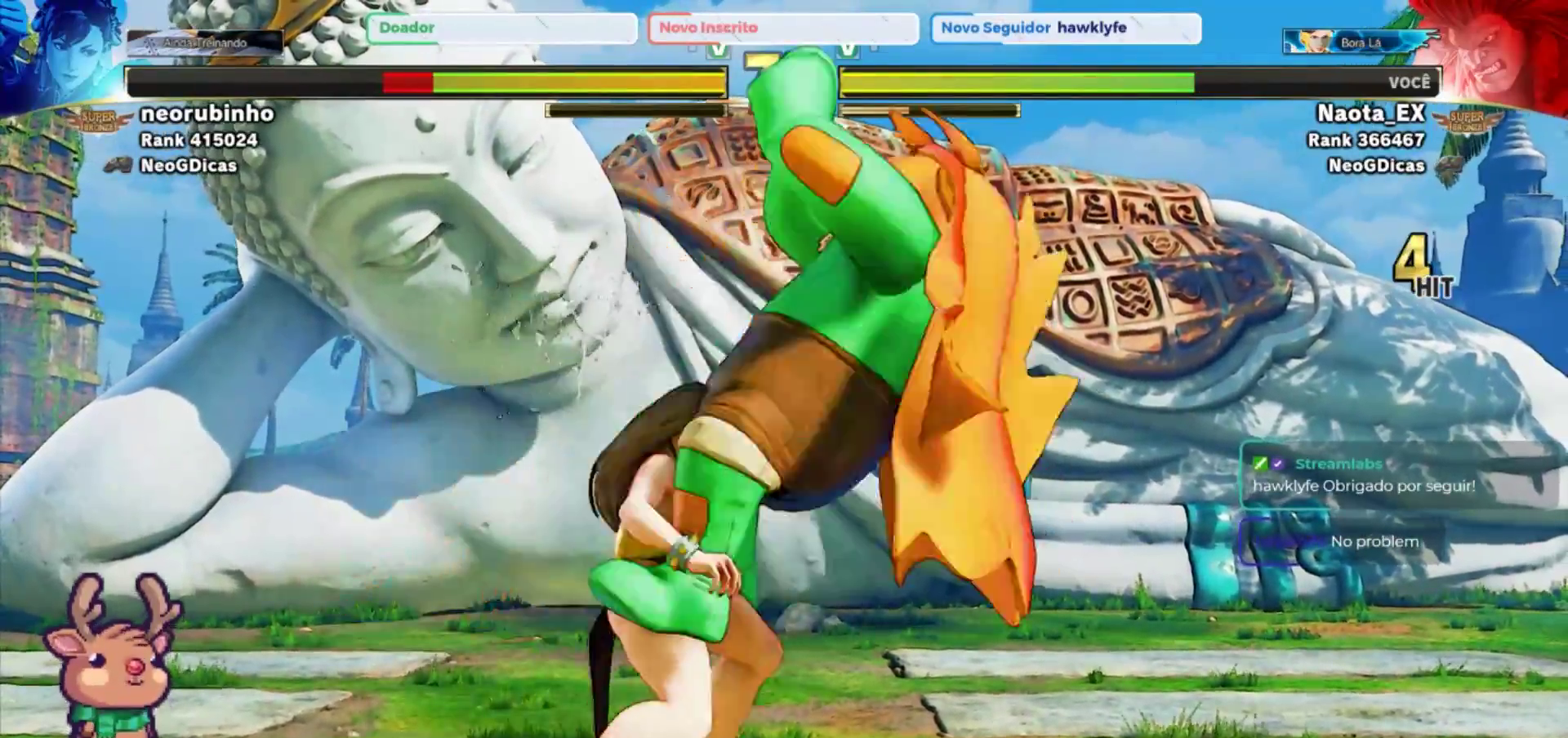
{"buttons": [], "left_stick": "right", "events": [[50, "SQUARE", "down"], [150, "SQUARE", "up"], [217, "SQUARE", "down"], [317, "SQUARE", "up"], [350, "left_stick", "right"]]}
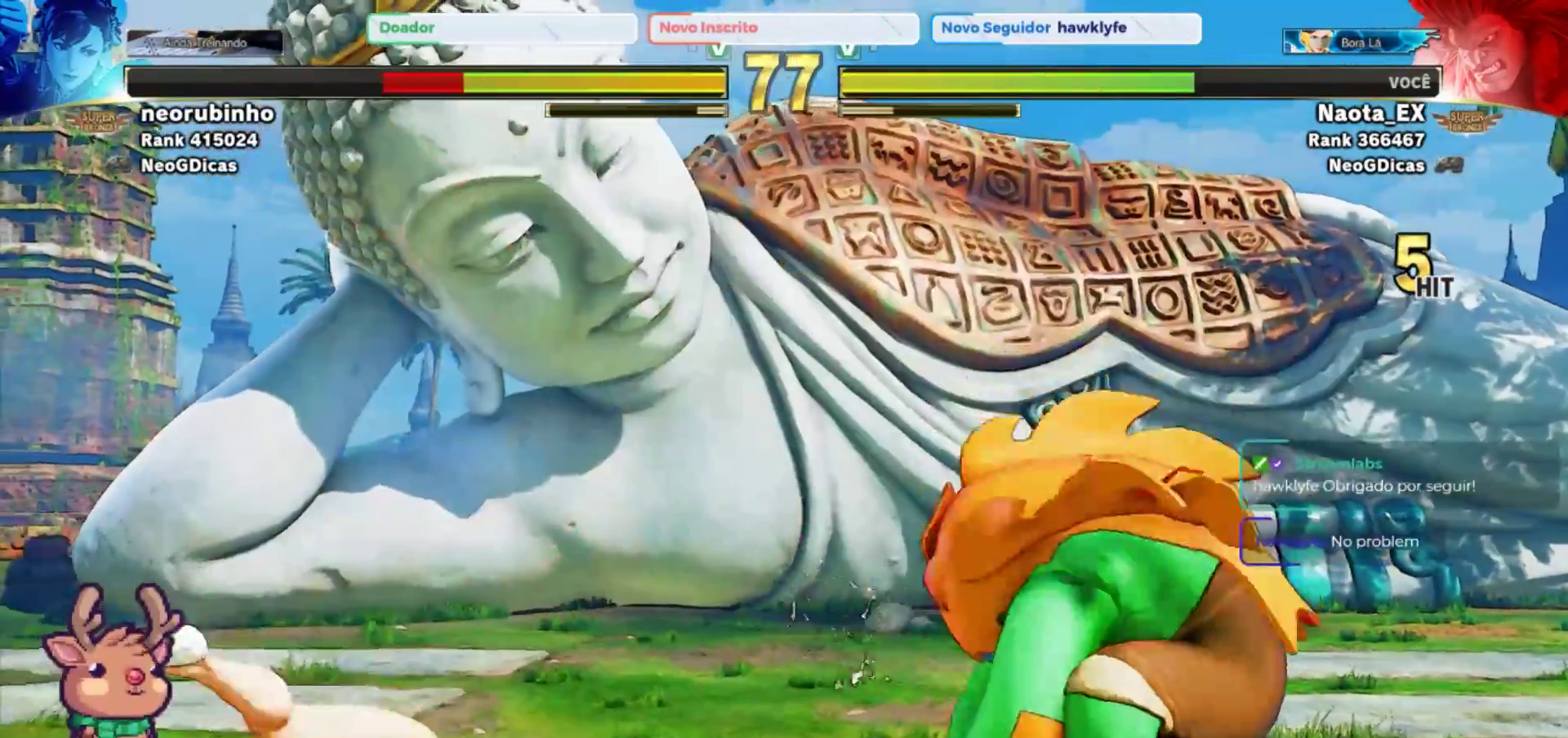
{"buttons": [], "left_stick": "left", "events": [[350, "left_stick", "center"], [467, "left_stick", "left"]]}
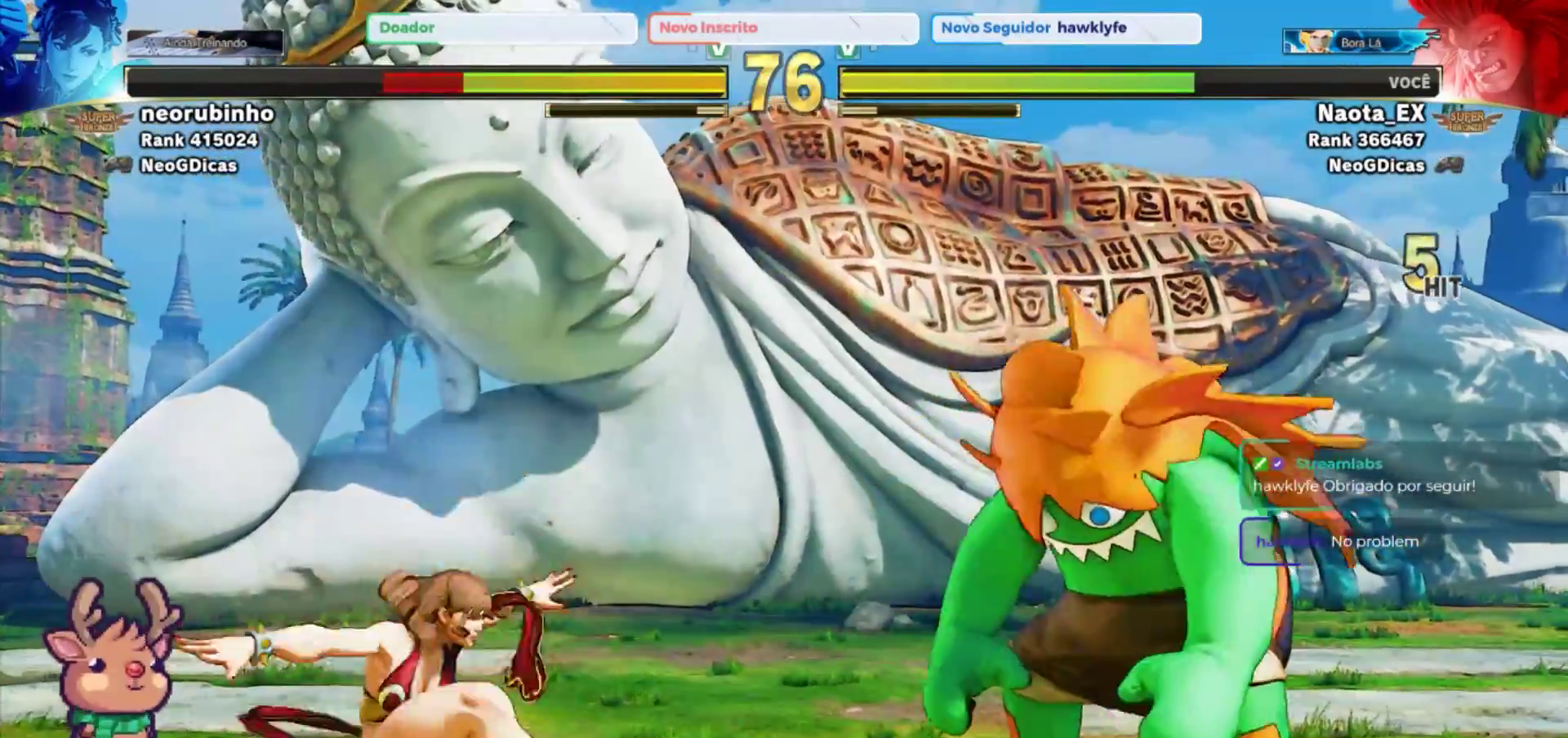
{"buttons": ["R2"], "left_stick": "center", "events": [[17, "left_stick", "up-left"], [233, "left_stick", "center"], [400, "R2", "down"]]}
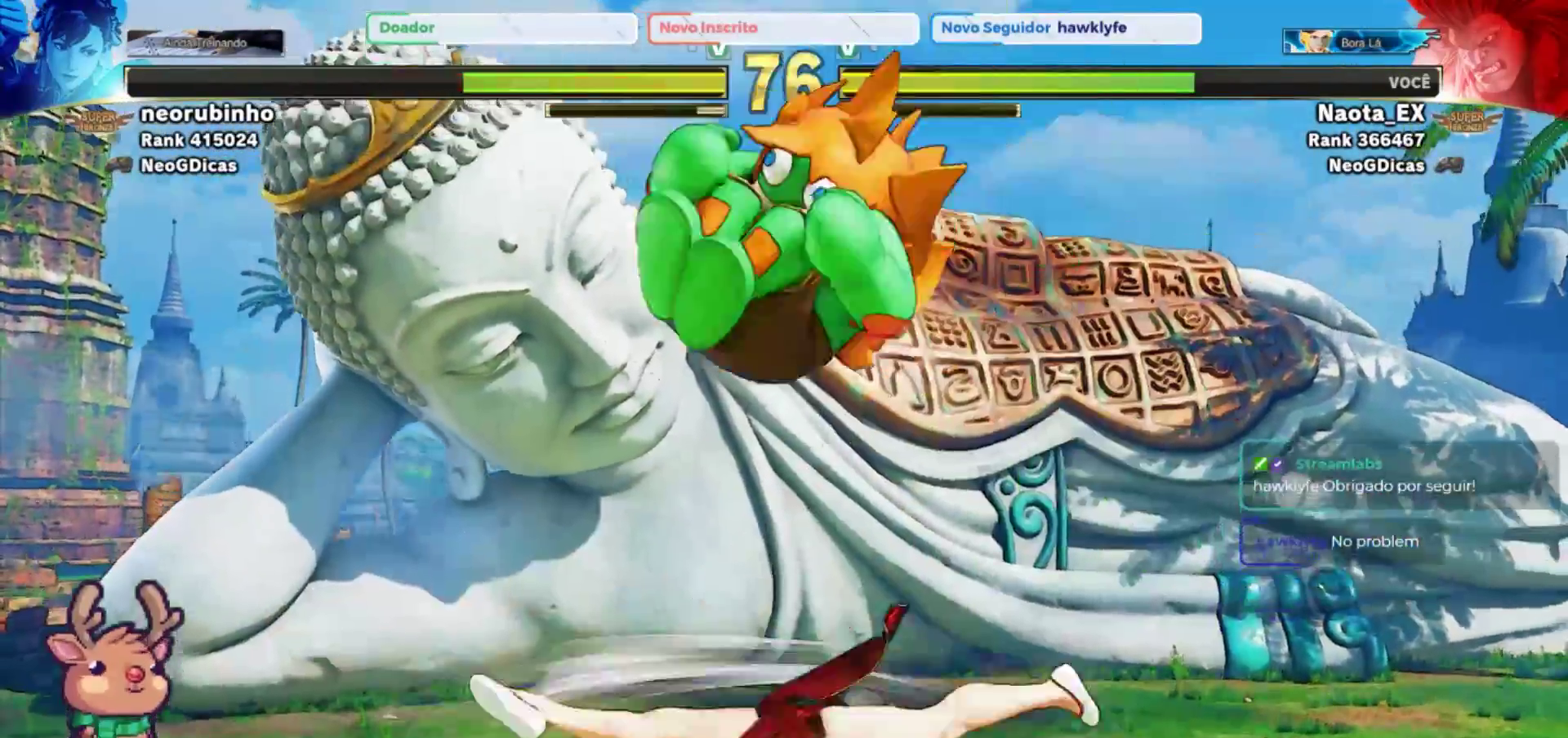
{"buttons": [], "left_stick": "down-left", "events": [[67, "R2", "up"], [183, "left_stick", "left"], [283, "CIRCLE", "down"], [383, "left_stick", "down-left"], [400, "CIRCLE", "up"]]}
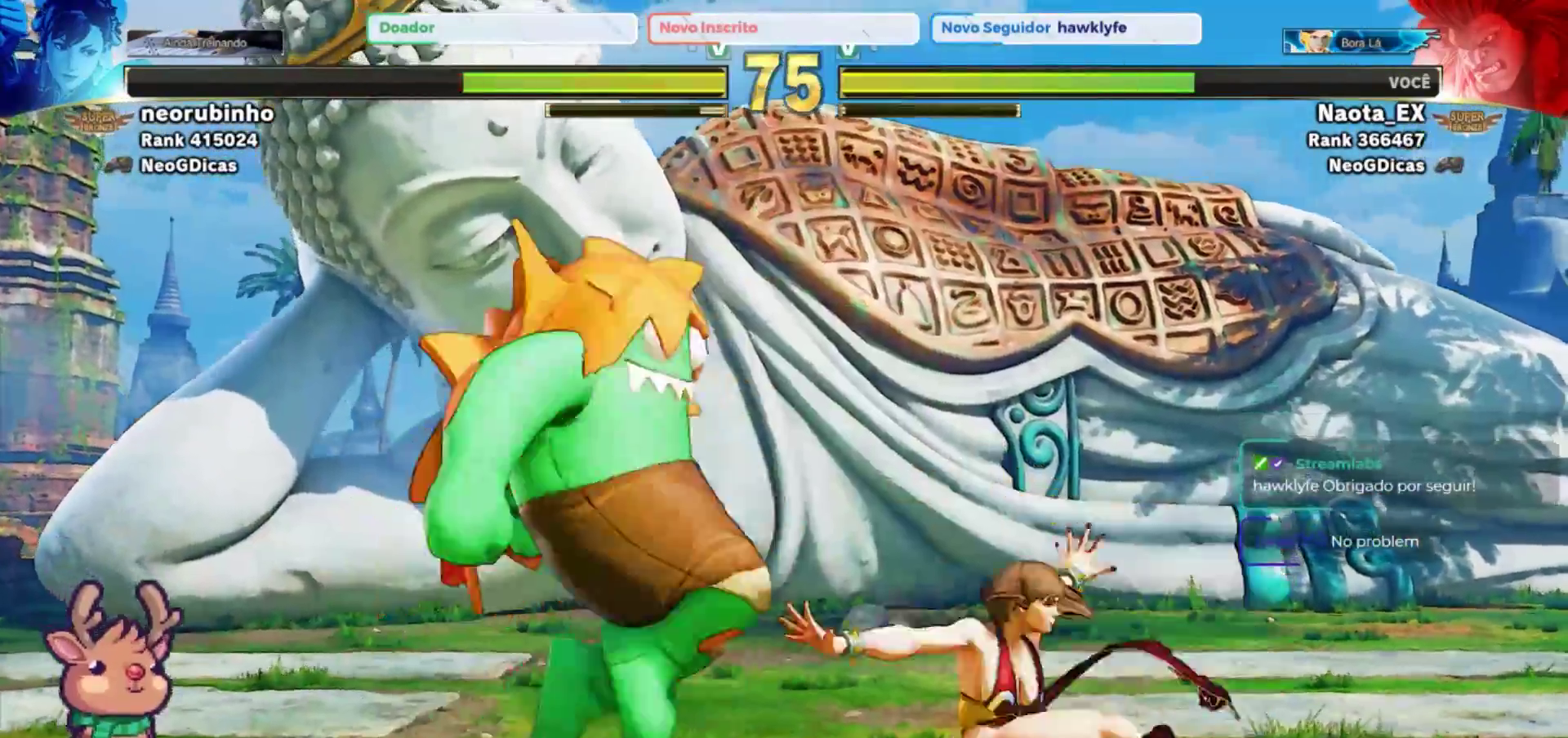
{"buttons": [], "left_stick": "up", "events": [[200, "left_stick", "right"], [317, "left_stick", "up-right"], [433, "left_stick", "up"]]}
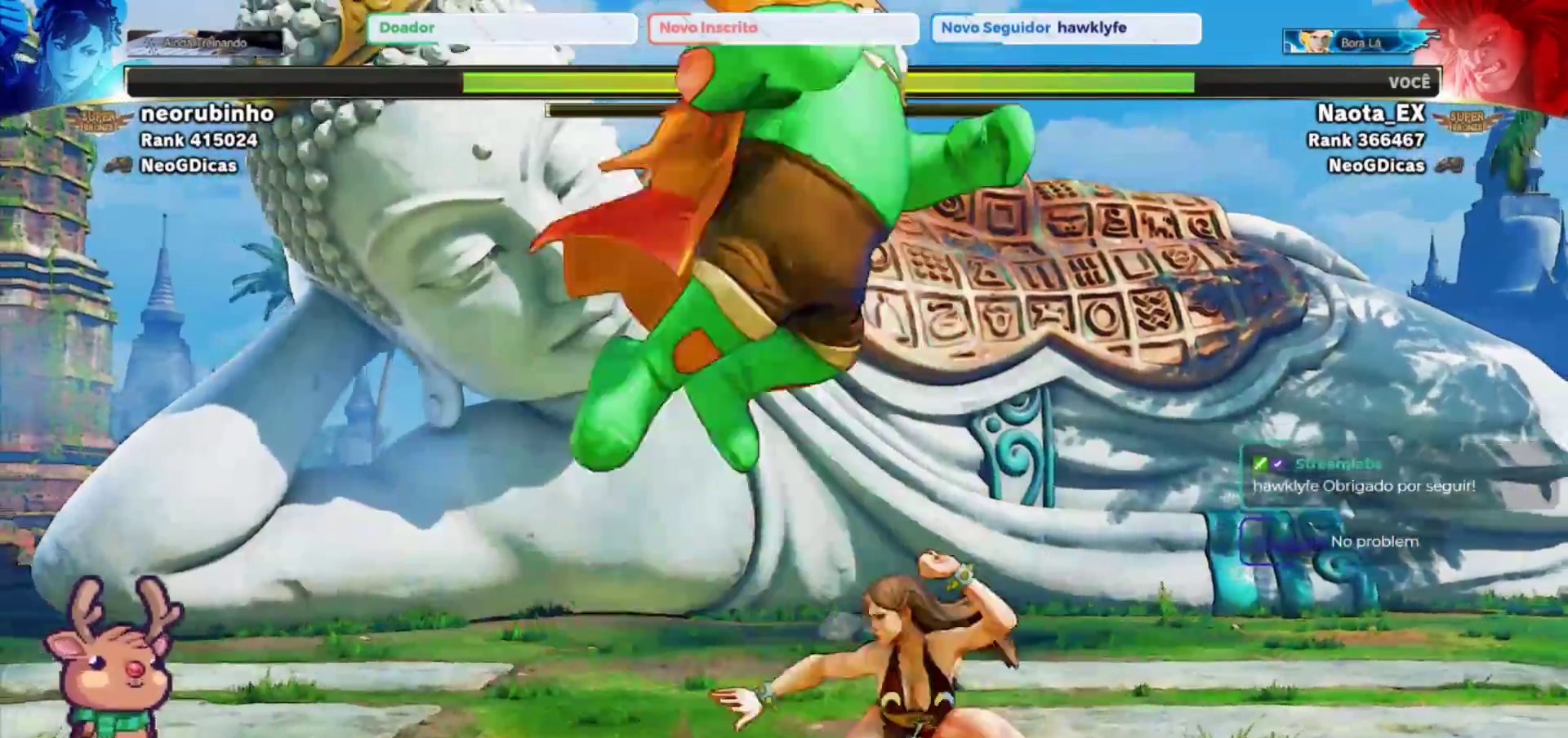
{"buttons": [], "left_stick": "right", "events": [[83, "left_stick", "center"], [250, "R2", "down"], [383, "R2", "up"], [450, "left_stick", "right"]]}
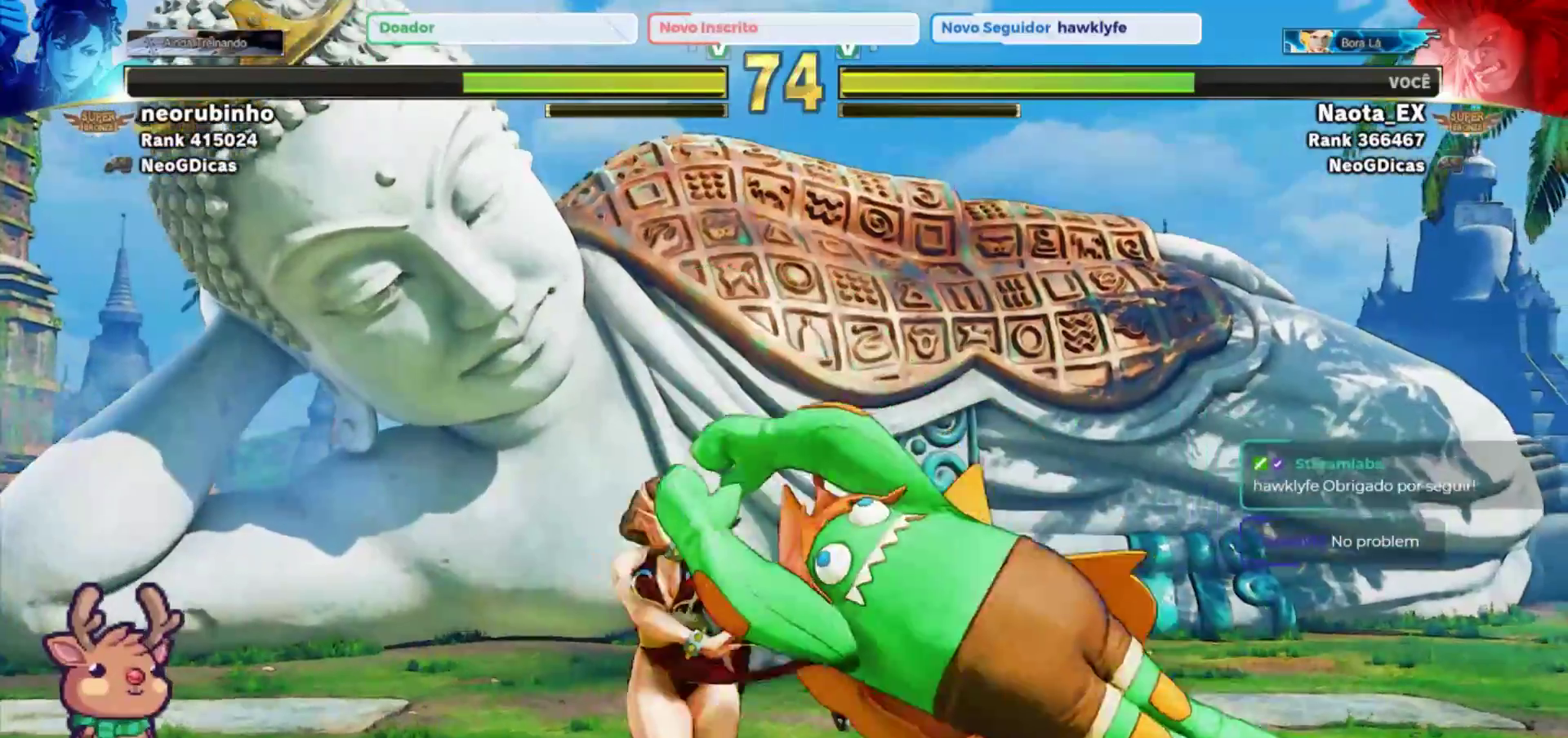
{"buttons": [], "left_stick": "down-right", "events": [[67, "CROSS", "down"], [67, "SQUARE", "down"], [167, "CROSS", "up"], [167, "SQUARE", "up"], [400, "left_stick", "down-right"]]}
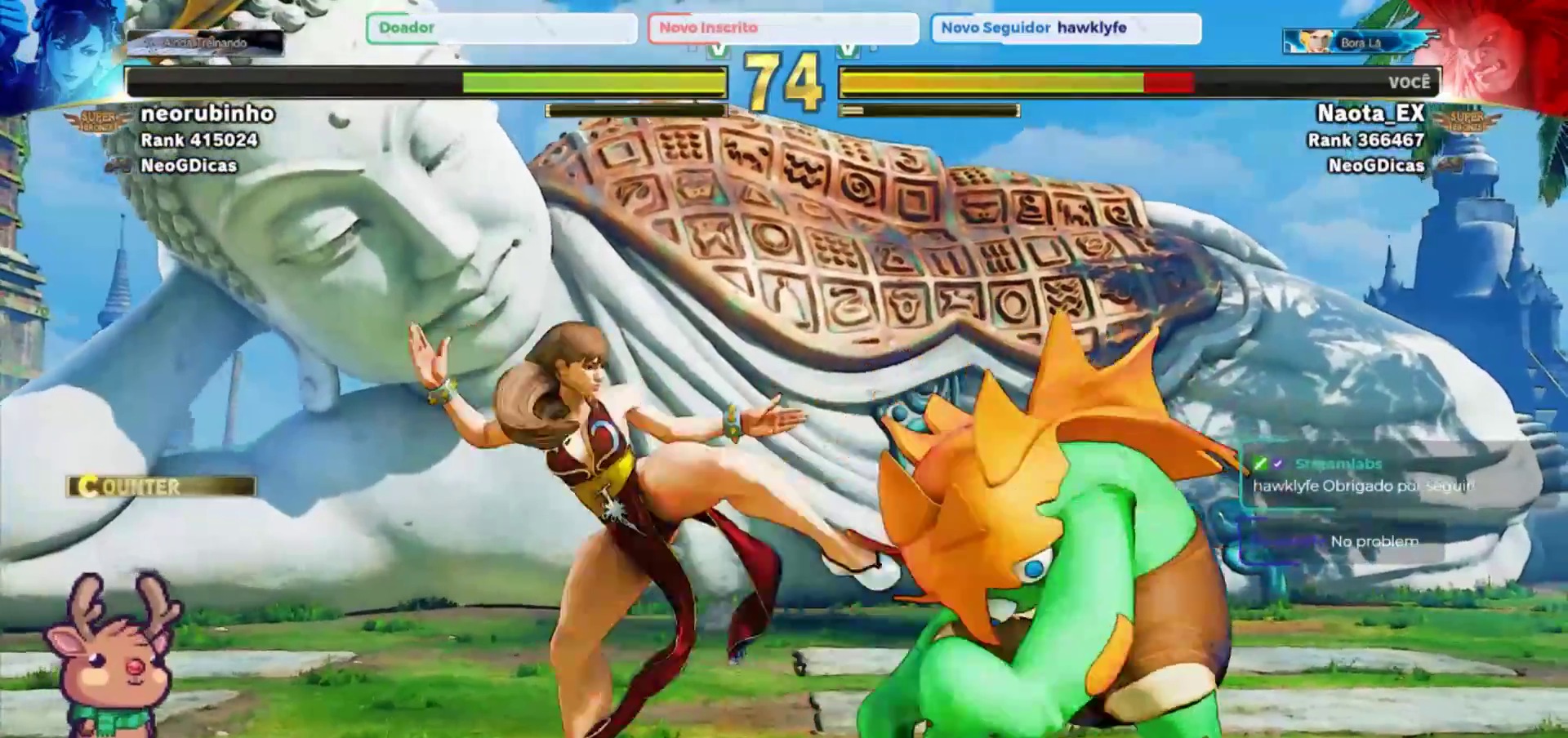
{"buttons": [], "left_stick": "down-right", "events": []}
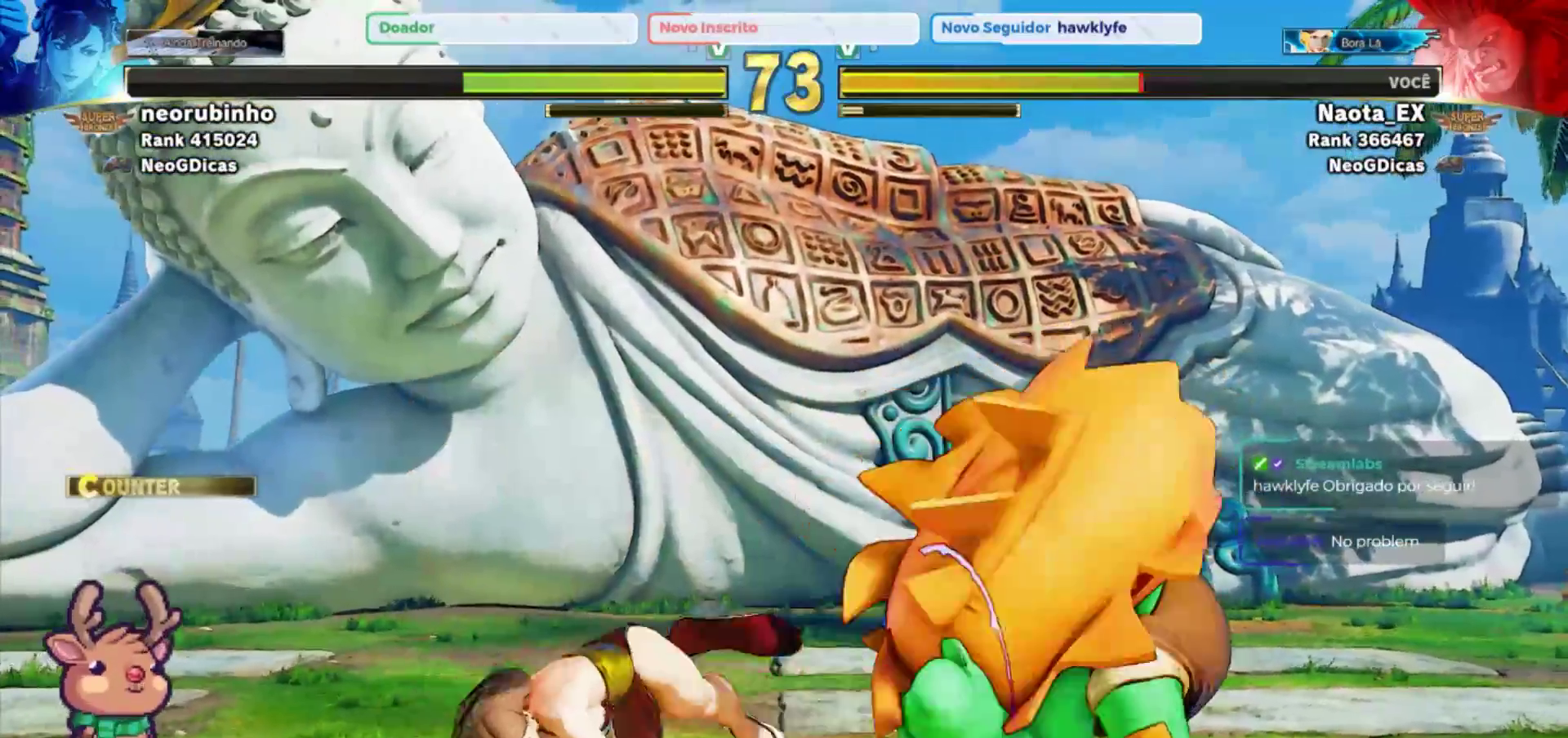
{"buttons": [], "left_stick": "down-right", "events": [[67, "R2", "down"], [167, "R2", "up"], [233, "R2", "down"], [317, "R2", "up"], [350, "R2", "down"], [433, "R2", "up"]]}
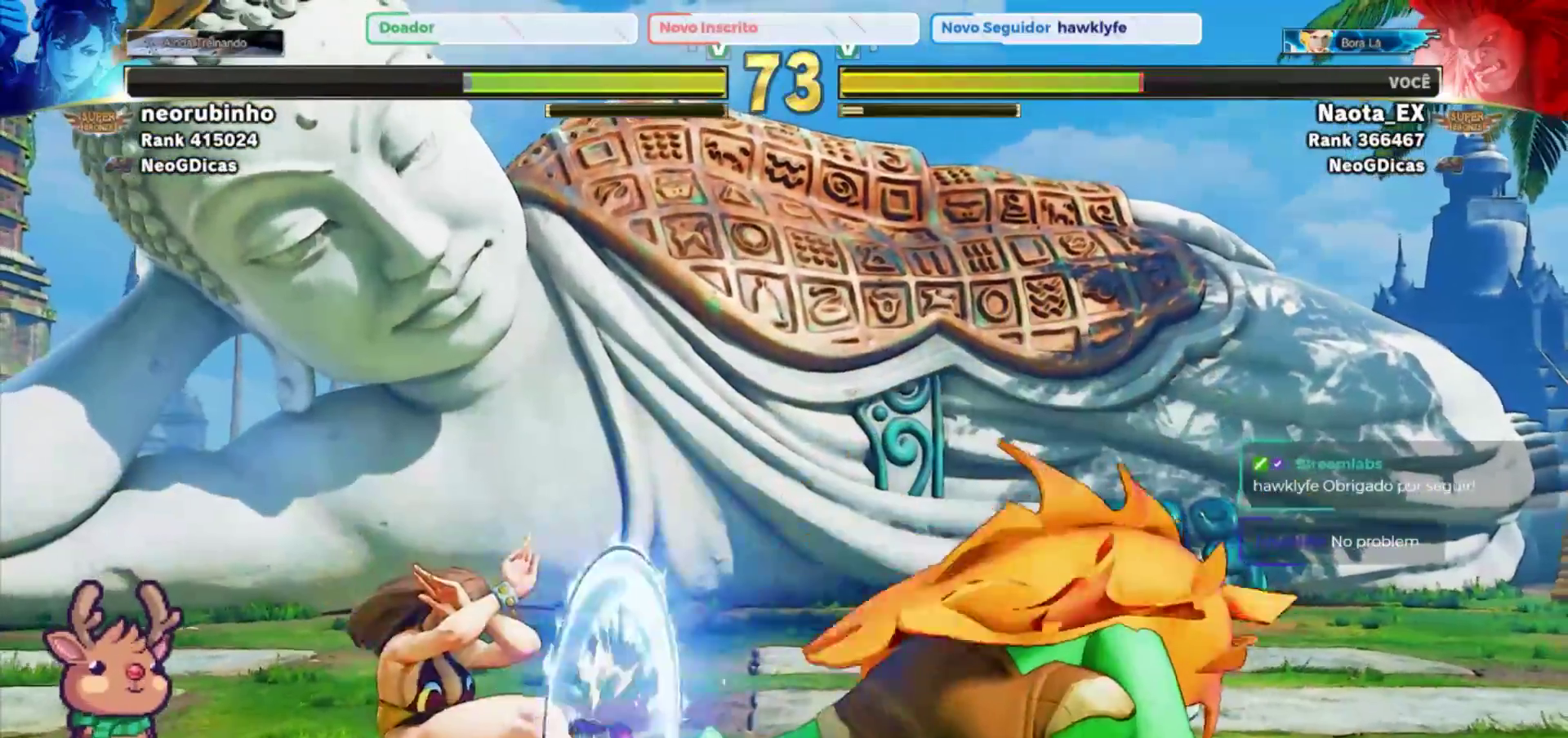
{"buttons": [], "left_stick": "left", "events": [[383, "left_stick", "left"], [433, "R1", "down"], [500, "R1", "up"]]}
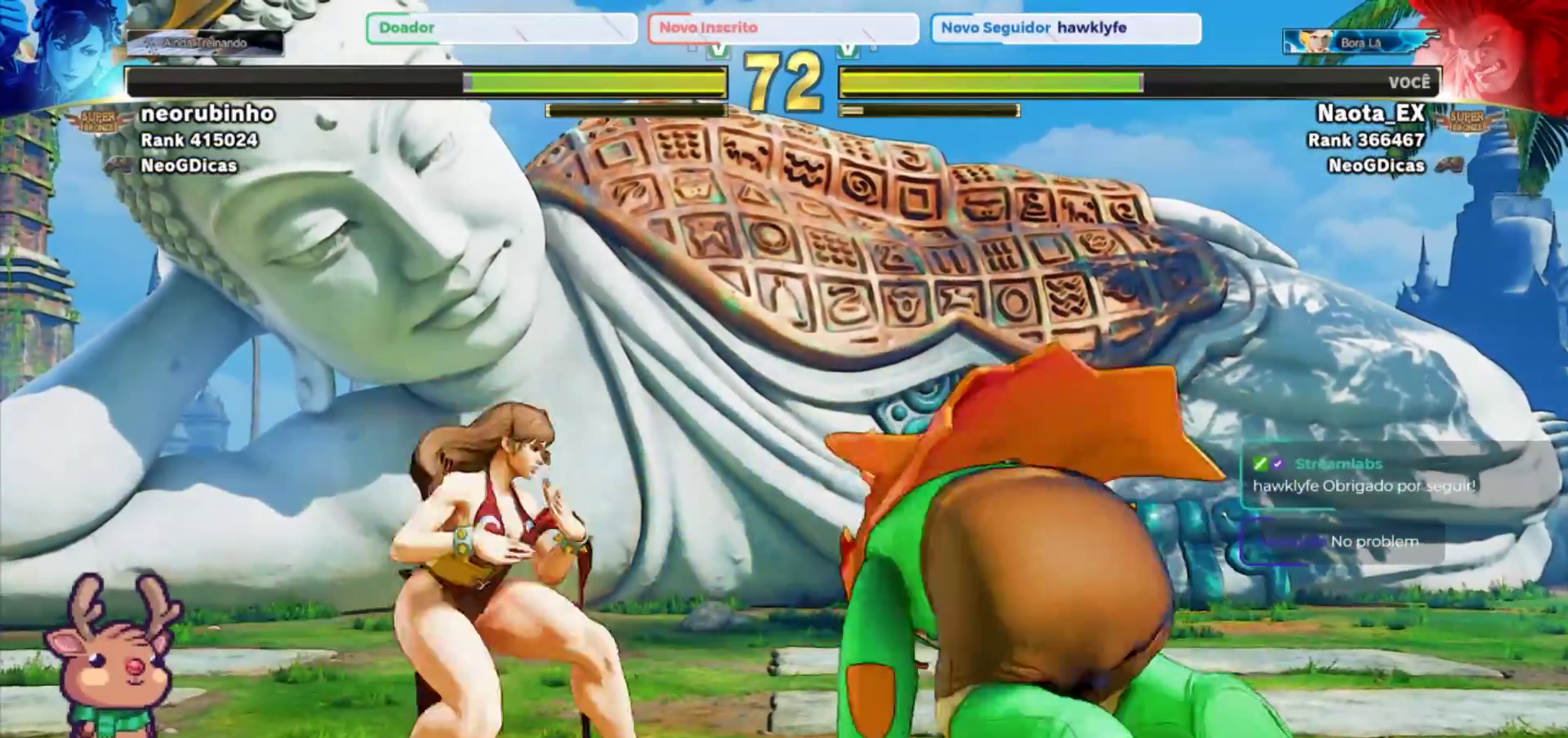
{"buttons": [], "left_stick": "down-right", "events": [[67, "left_stick", "down-right"]]}
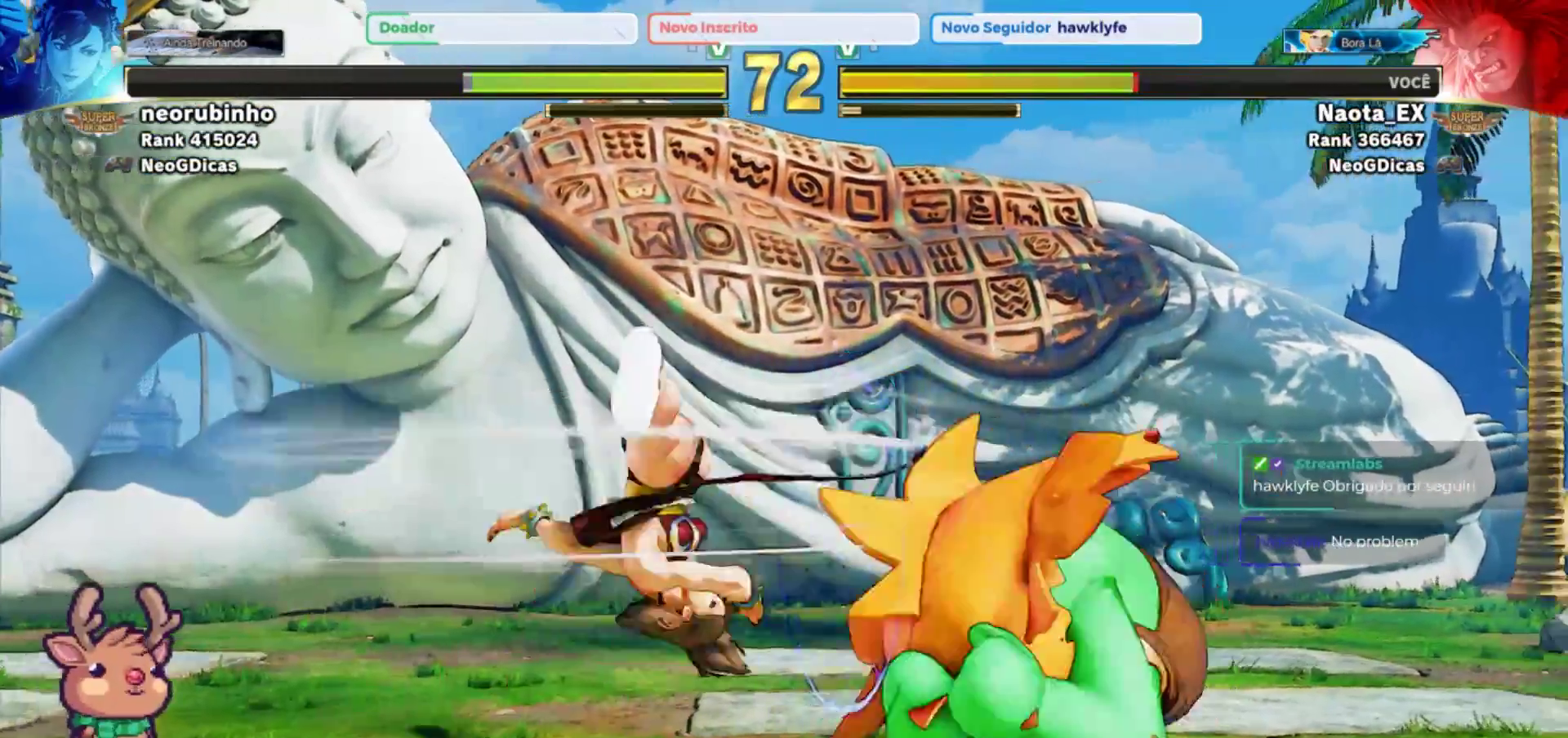
{"buttons": [], "left_stick": "down-right", "events": []}
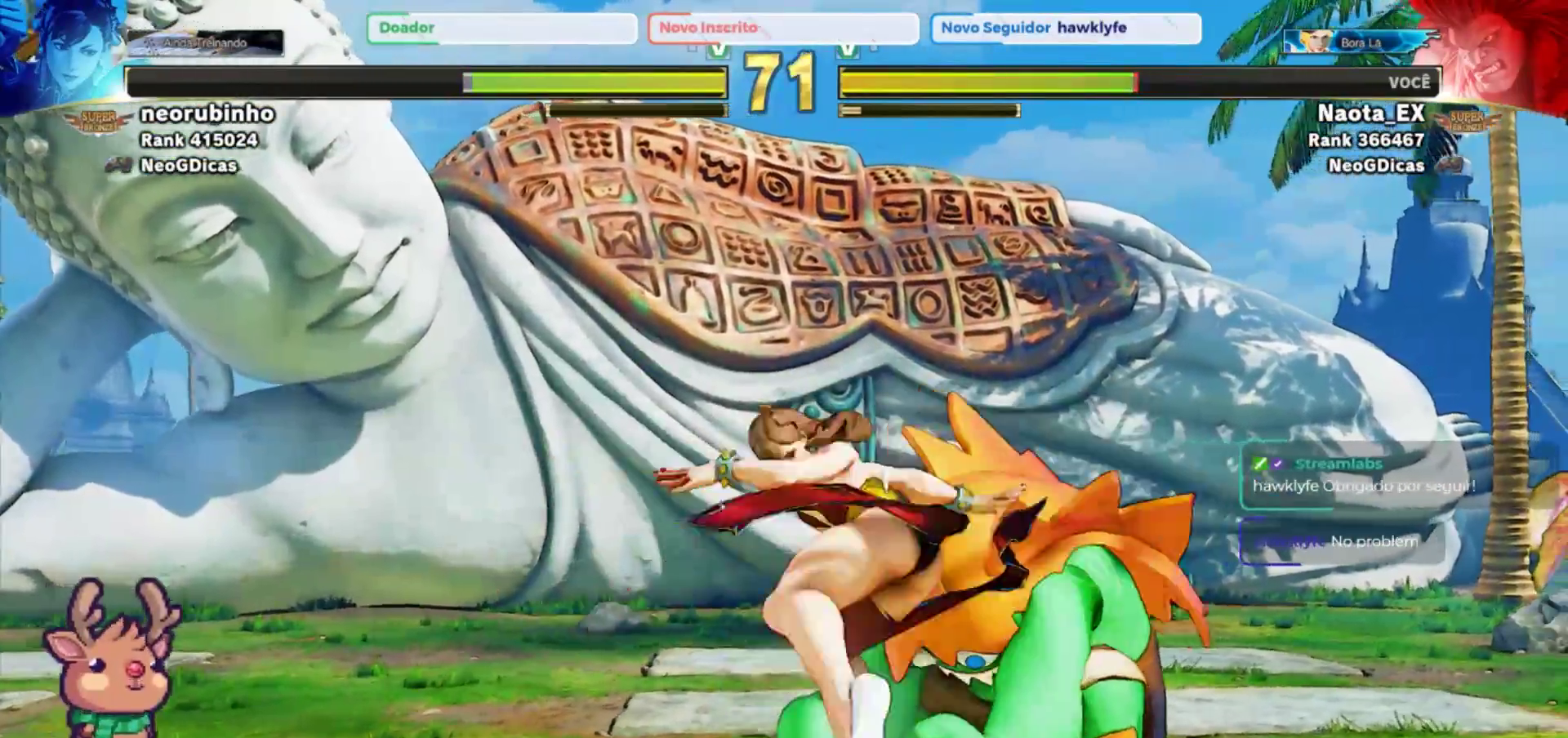
{"buttons": [], "left_stick": "down", "events": [[217, "left_stick", "left"], [233, "CROSS", "down"], [233, "SQUARE", "down"], [317, "CROSS", "up"], [317, "SQUARE", "up"], [367, "CROSS", "down"], [367, "SQUARE", "down"], [450, "SQUARE", "up"], [467, "CROSS", "up"], [467, "left_stick", "down"]]}
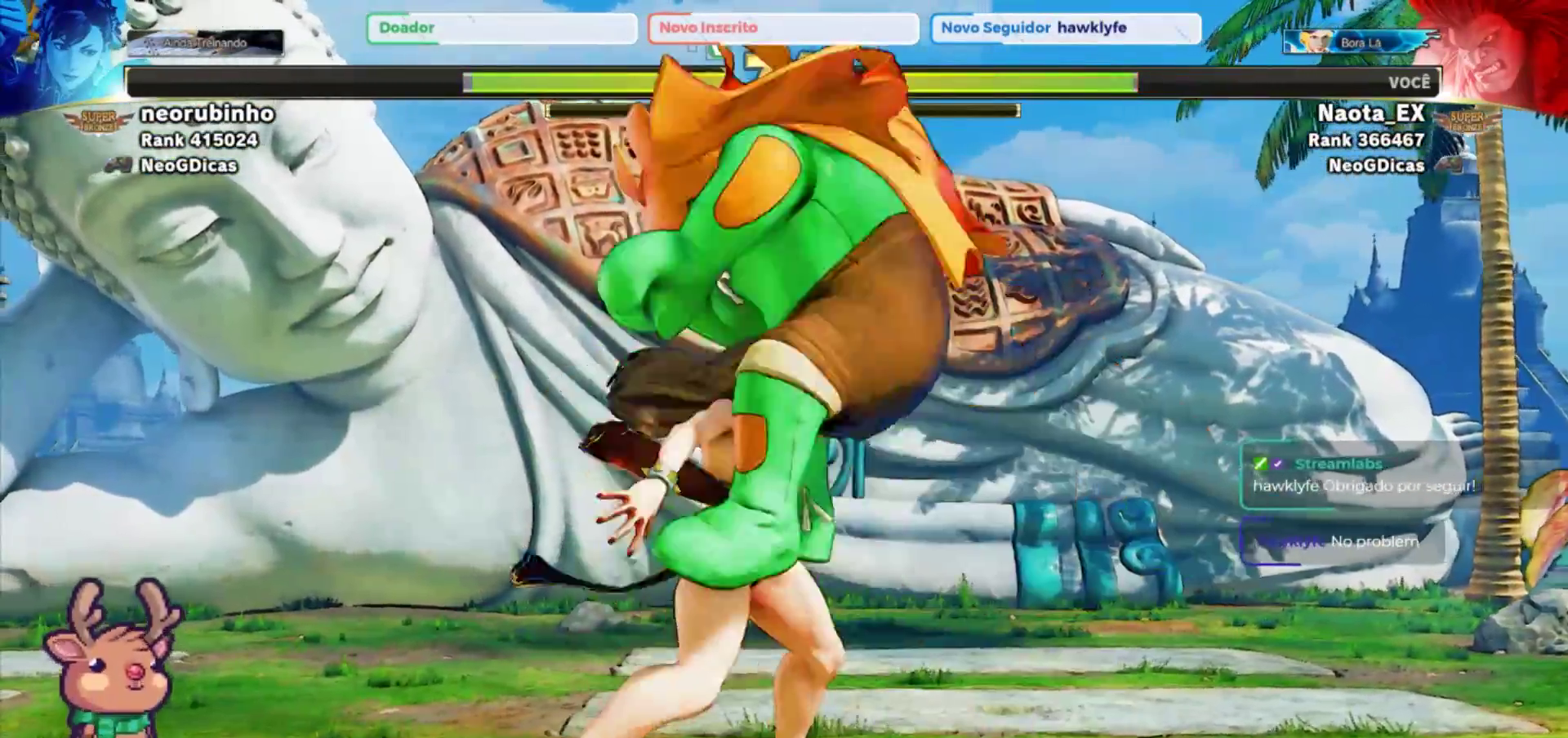
{"buttons": ["CROSS", "SQUARE"], "left_stick": "center", "events": [[17, "left_stick", "right"], [33, "CROSS", "down"], [33, "SQUARE", "down"], [133, "CROSS", "up"], [133, "SQUARE", "up"], [183, "SQUARE", "down"], [200, "CROSS", "down"], [250, "SQUARE", "up"], [267, "CROSS", "up"], [333, "CROSS", "down"], [333, "SQUARE", "down"], [400, "SQUARE", "up"], [417, "CROSS", "up"], [467, "SQUARE", "down"], [467, "left_stick", "center"], [483, "CROSS", "down"]]}
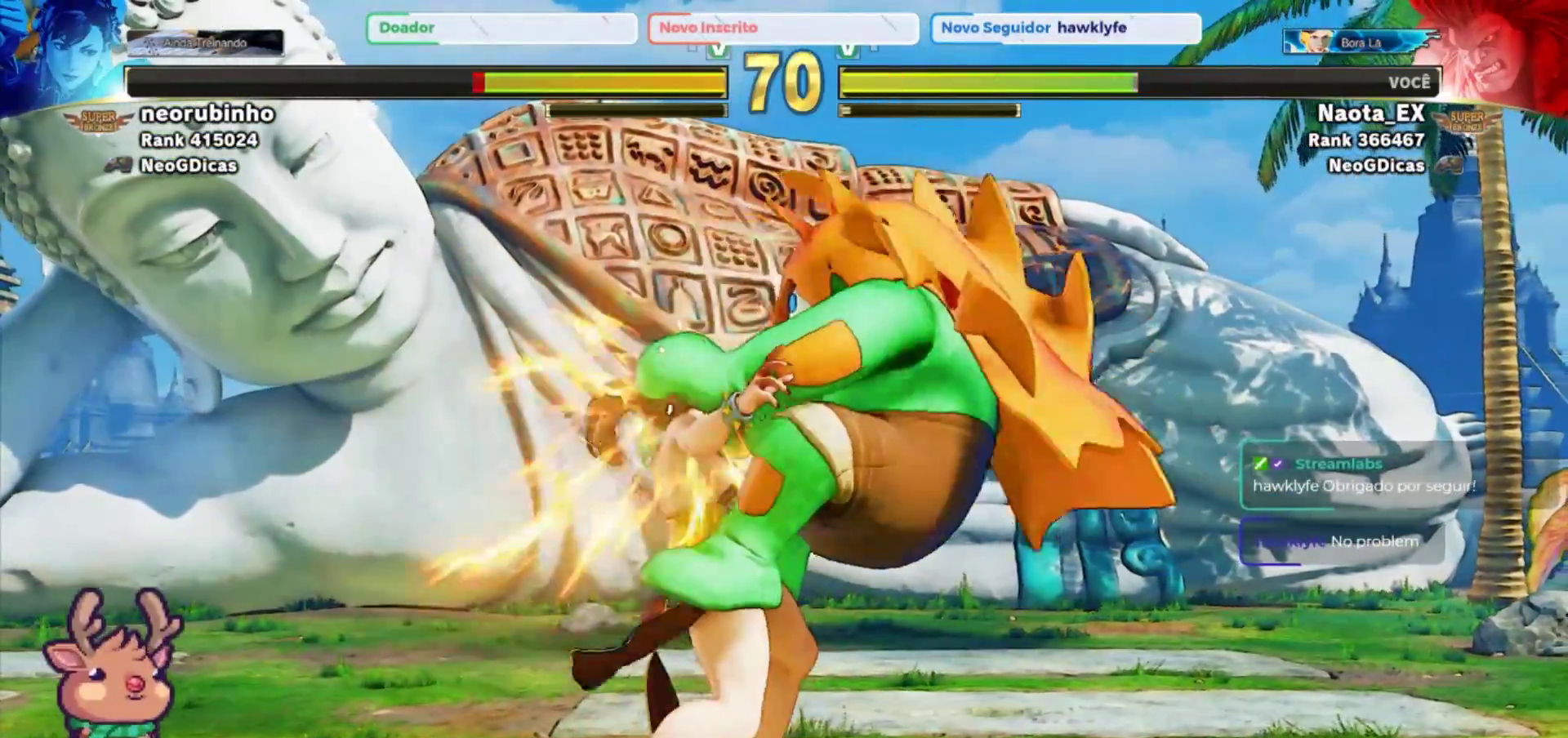
{"buttons": ["CROSS"], "left_stick": "center", "events": [[50, "SQUARE", "up"], [67, "CROSS", "up"], [133, "CROSS", "down"], [133, "SQUARE", "down"], [200, "CROSS", "up"], [200, "SQUARE", "up"], [283, "CROSS", "down"], [283, "SQUARE", "down"], [367, "SQUARE", "up"], [383, "CROSS", "up"], [433, "CROSS", "down"], [433, "SQUARE", "down"], [500, "SQUARE", "up"]]}
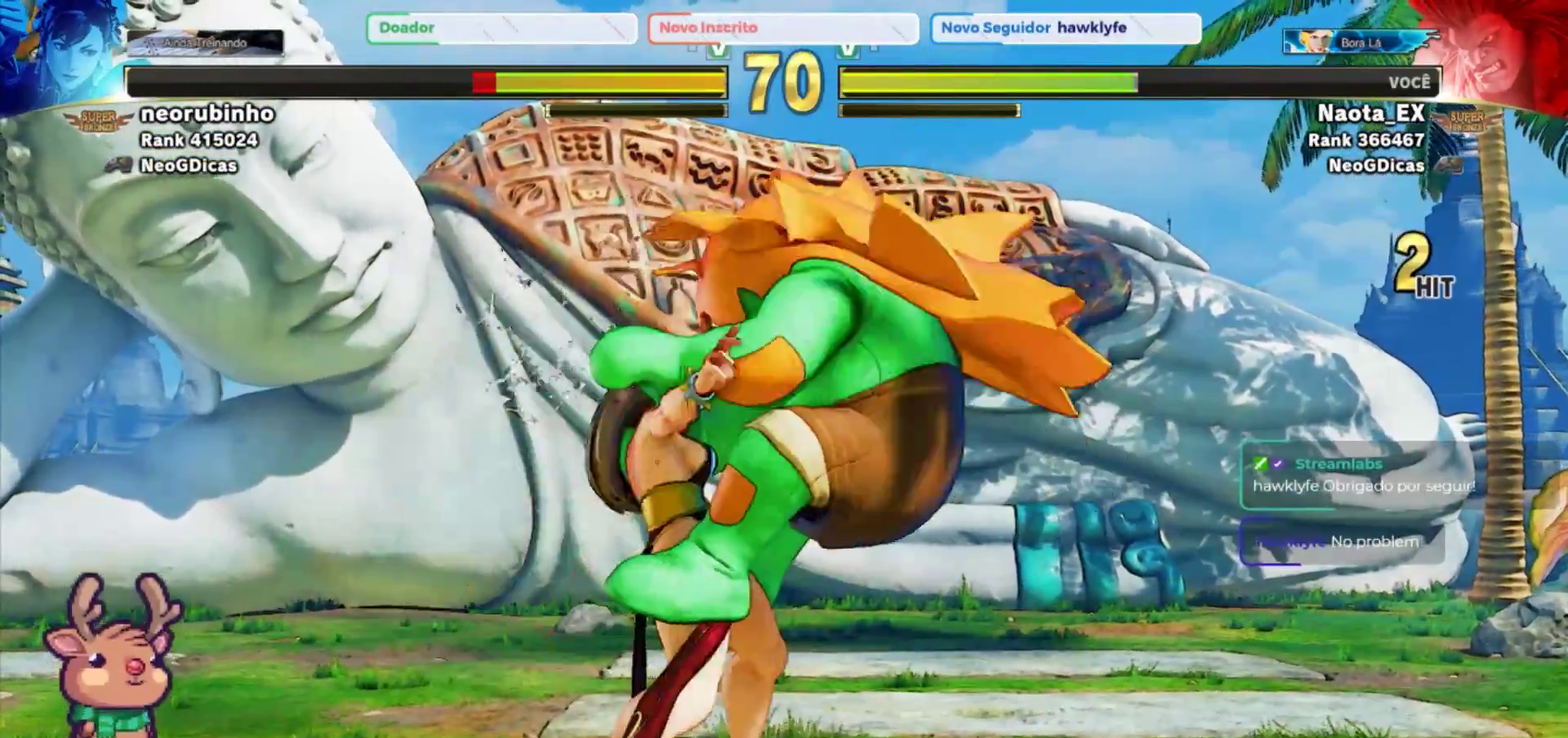
{"buttons": [], "left_stick": "center", "events": [[33, "CROSS", "up"], [83, "CROSS", "down"], [100, "SQUARE", "down"], [167, "SQUARE", "up"], [183, "CROSS", "up"], [250, "CROSS", "down"], [250, "SQUARE", "down"], [317, "SQUARE", "up"], [367, "CROSS", "up"], [417, "CROSS", "down"], [417, "SQUARE", "down"], [483, "SQUARE", "up"], [500, "CROSS", "up"]]}
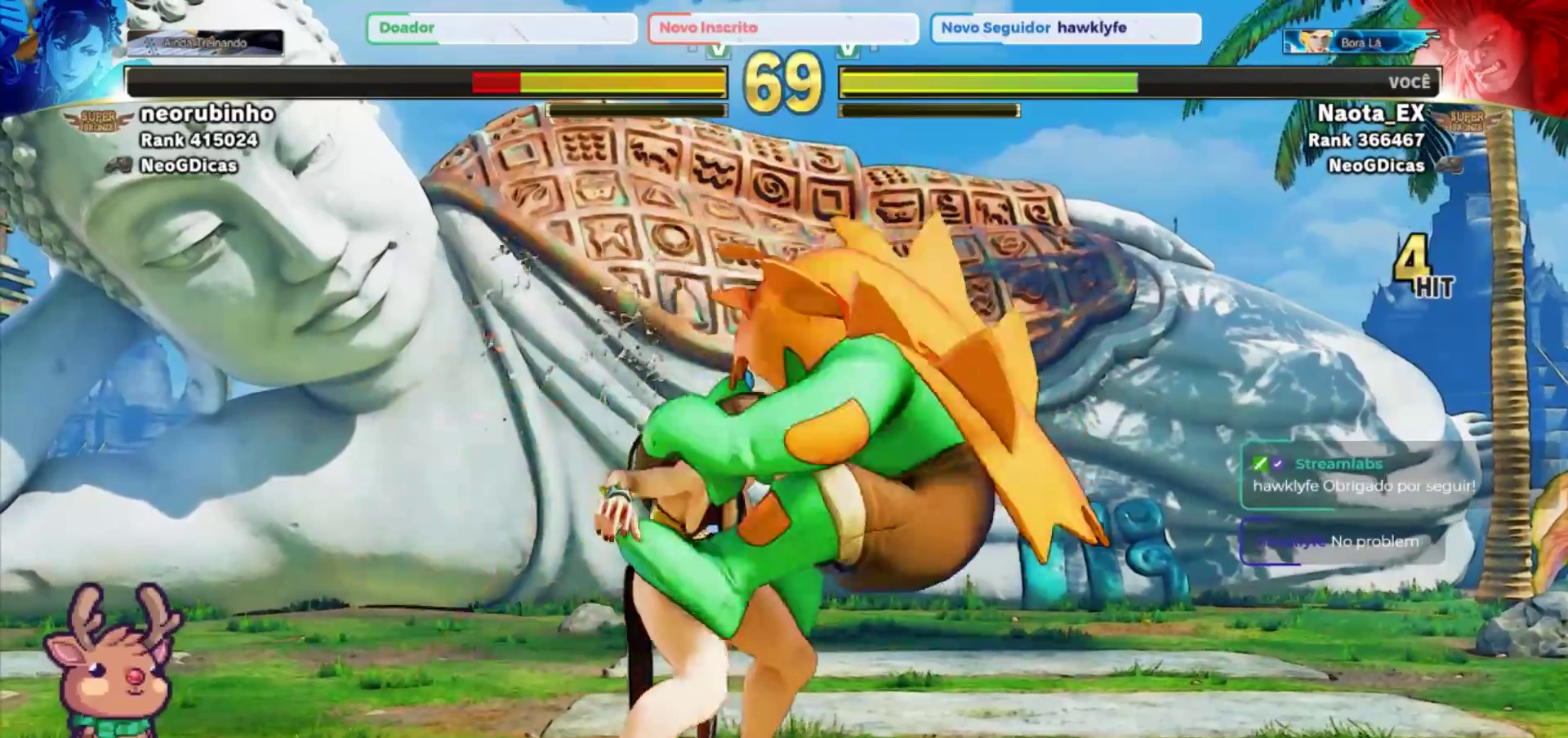
{"buttons": [], "left_stick": "right", "events": [[83, "CROSS", "down"], [83, "SQUARE", "down"], [150, "SQUARE", "up"], [167, "CROSS", "up"], [233, "CROSS", "down"], [250, "SQUARE", "down"], [300, "SQUARE", "up"], [333, "CROSS", "up"], [500, "left_stick", "right"]]}
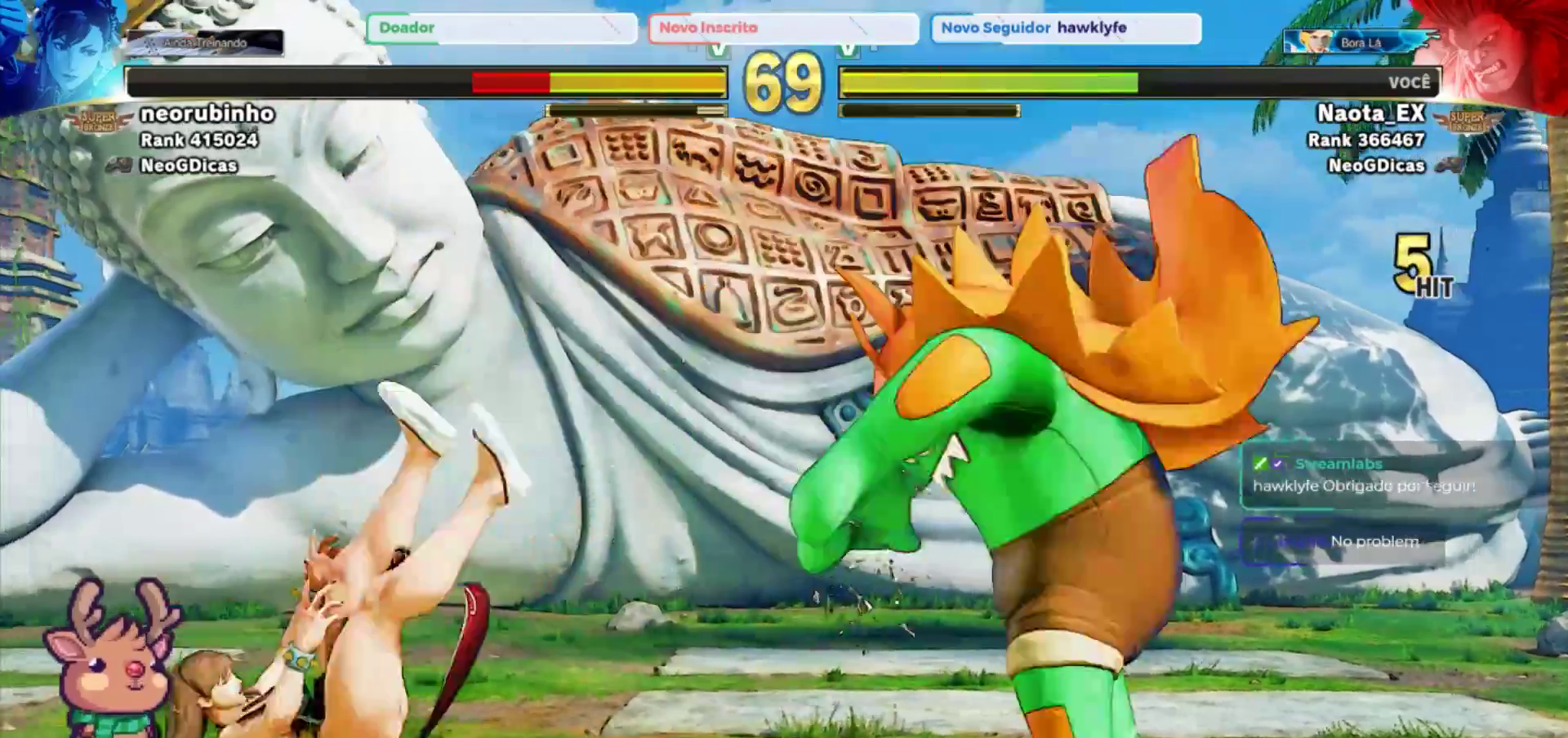
{"buttons": [], "left_stick": "center", "events": [[417, "left_stick", "center"]]}
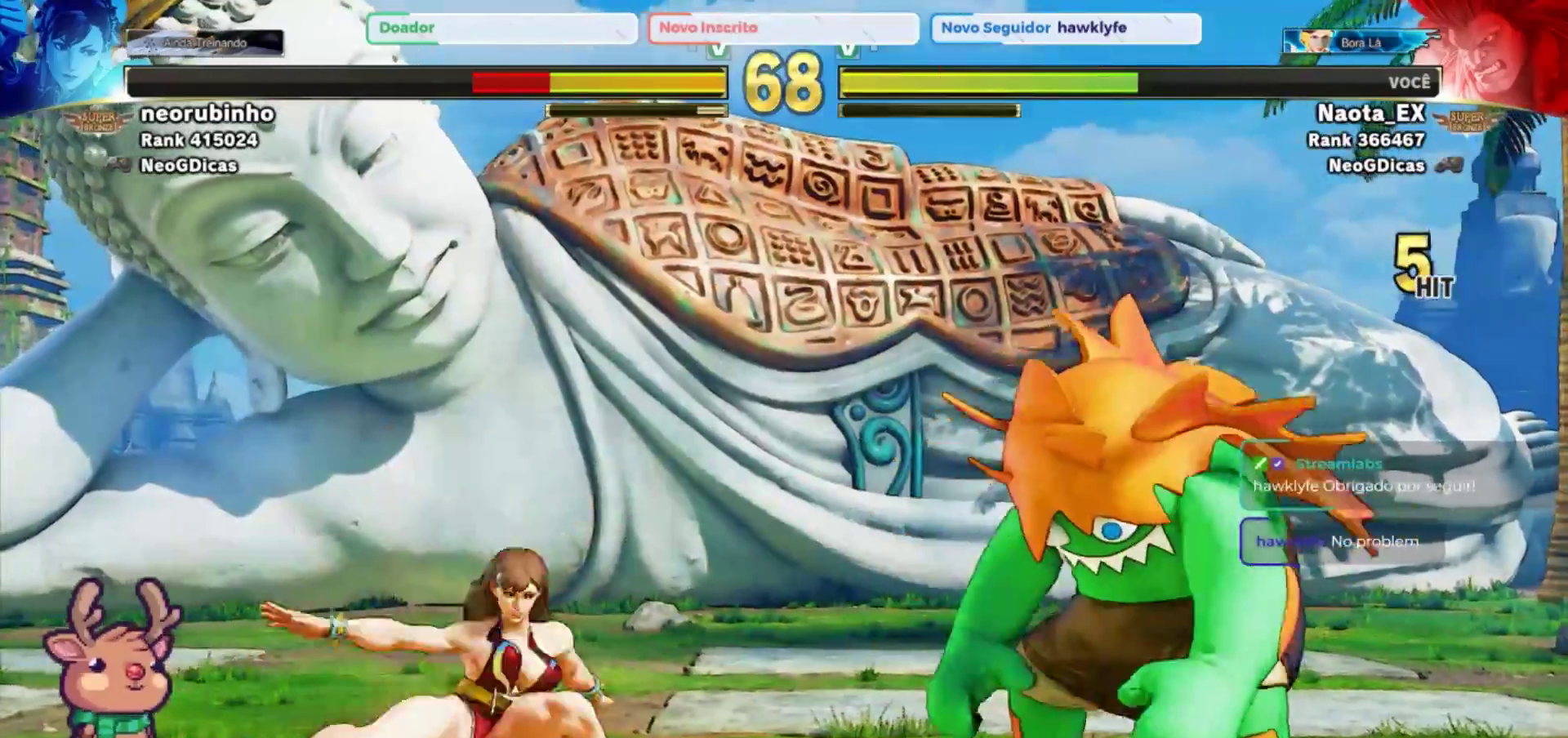
{"buttons": [], "left_stick": "center", "events": [[150, "left_stick", "up-left"], [333, "R2", "down"], [367, "left_stick", "center"], [433, "R2", "up"]]}
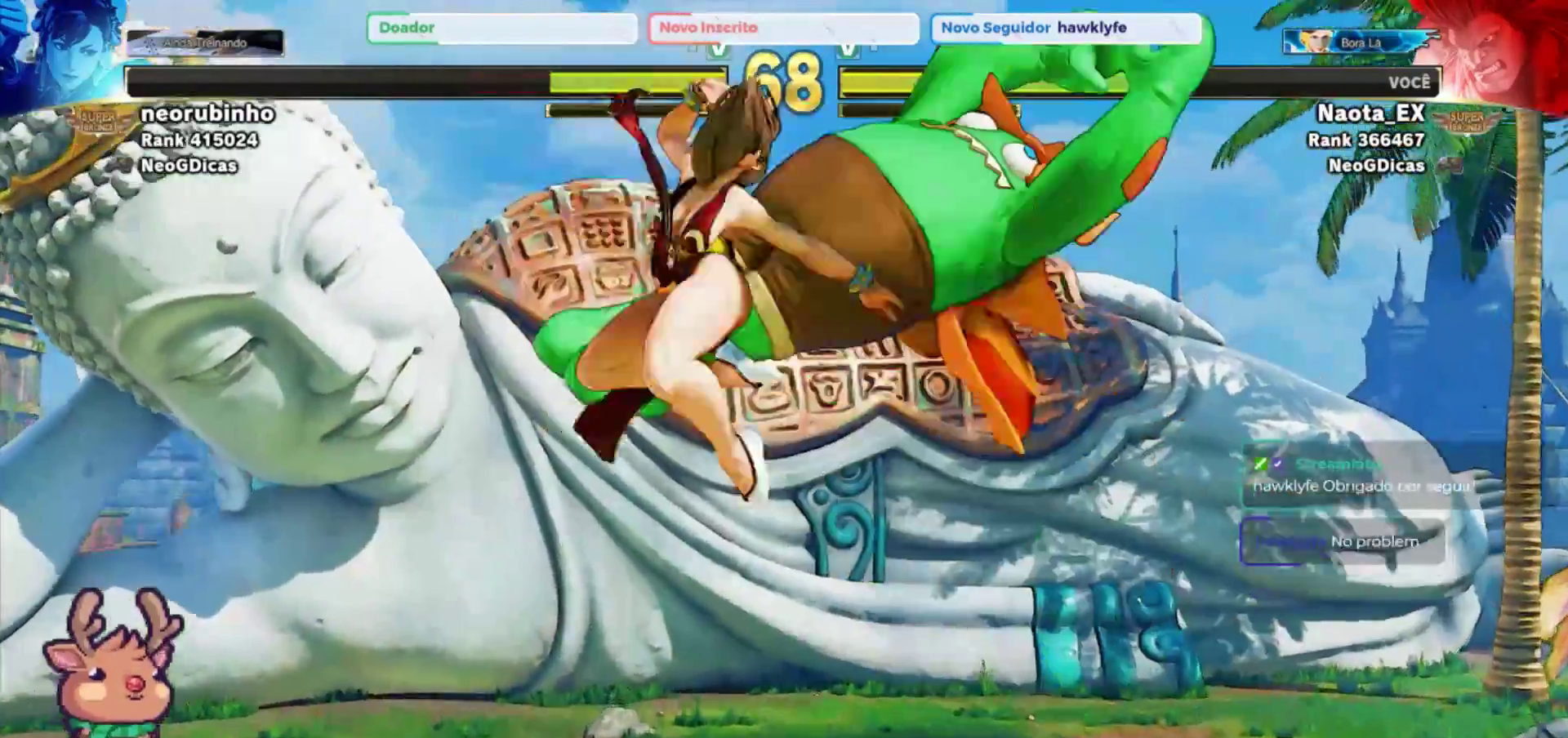
{"buttons": [], "left_stick": "center", "events": []}
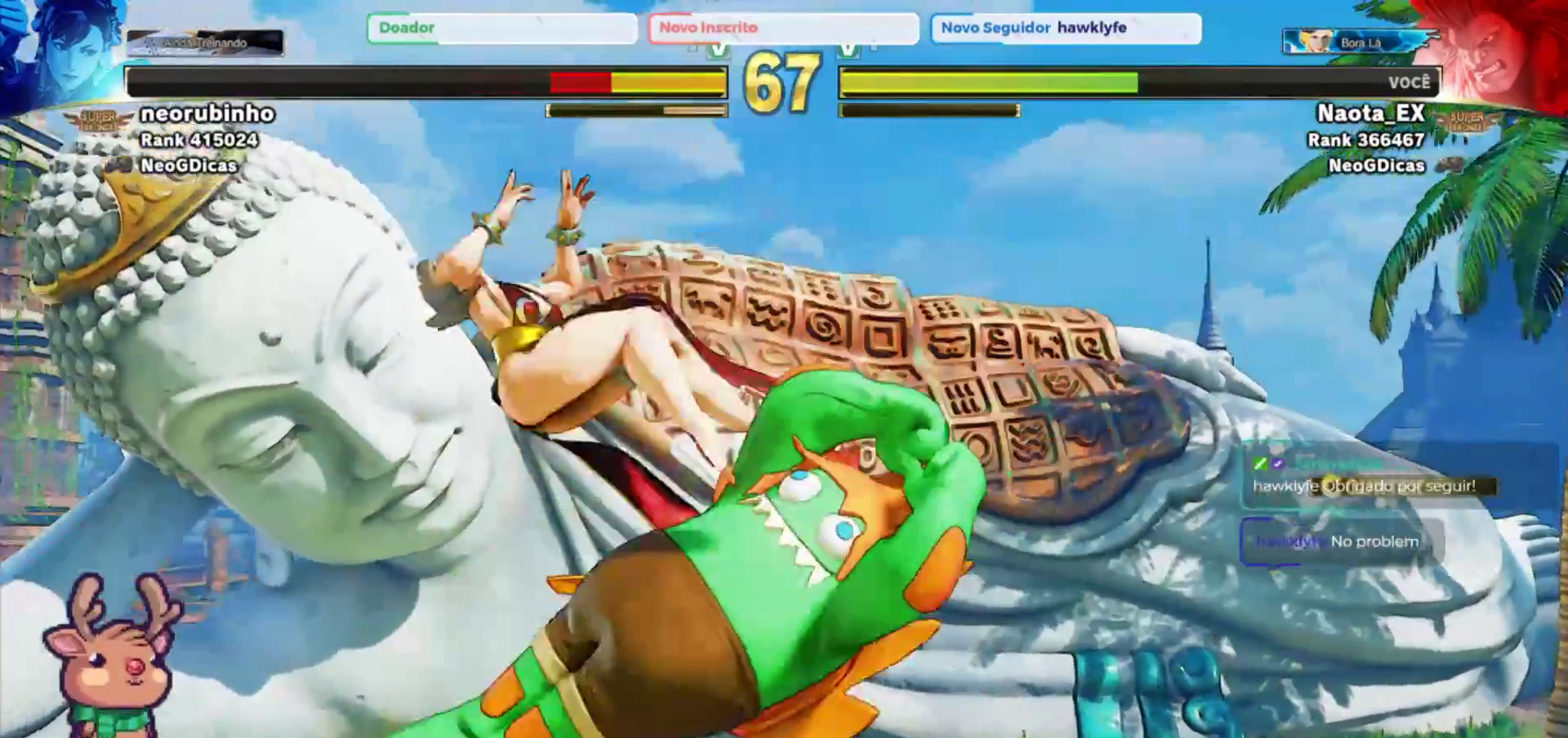
{"buttons": [], "left_stick": "center", "events": [[117, "left_stick", "up"], [400, "left_stick", "center"]]}
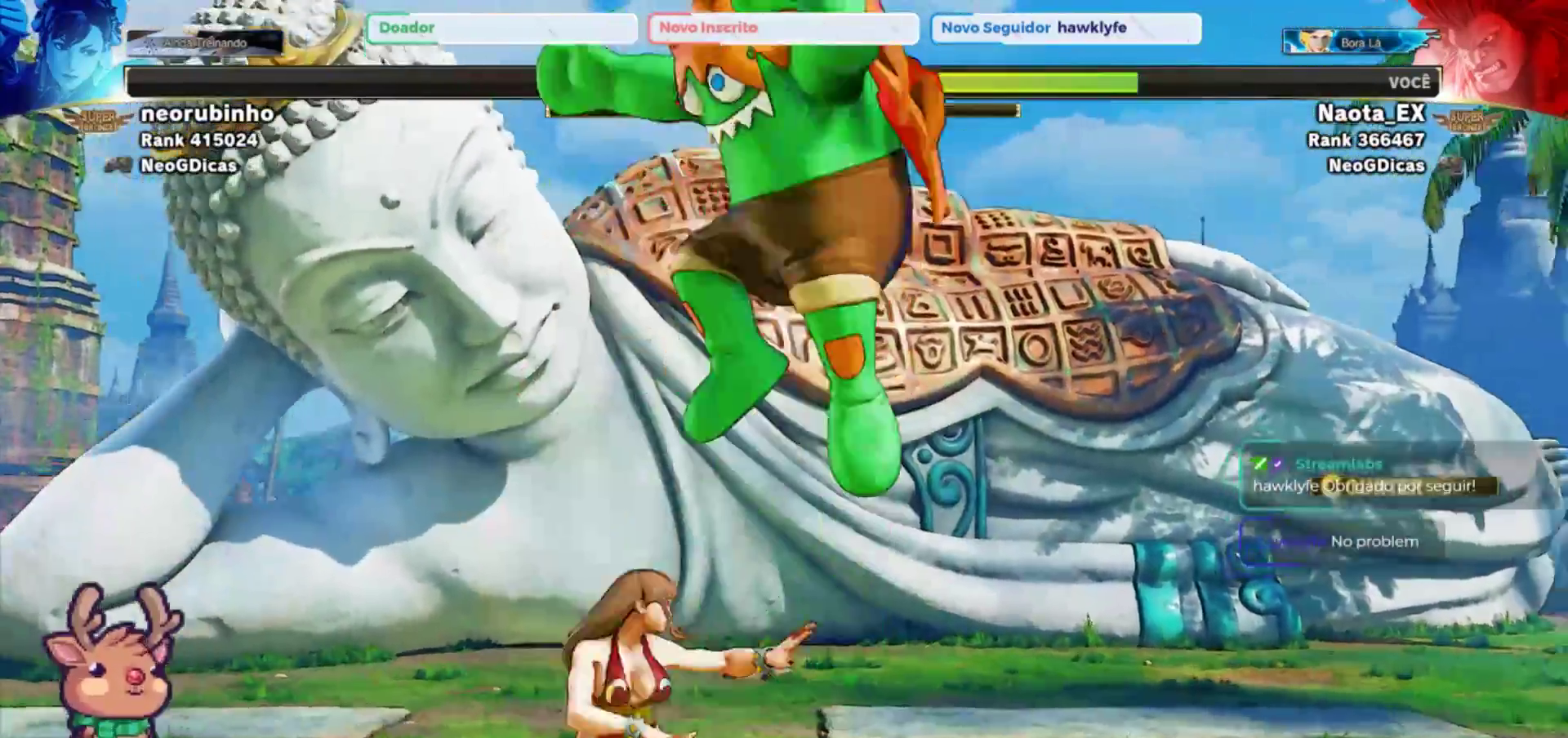
{"buttons": [], "left_stick": "left", "events": [[167, "R2", "down"], [333, "R2", "up"], [383, "left_stick", "left"]]}
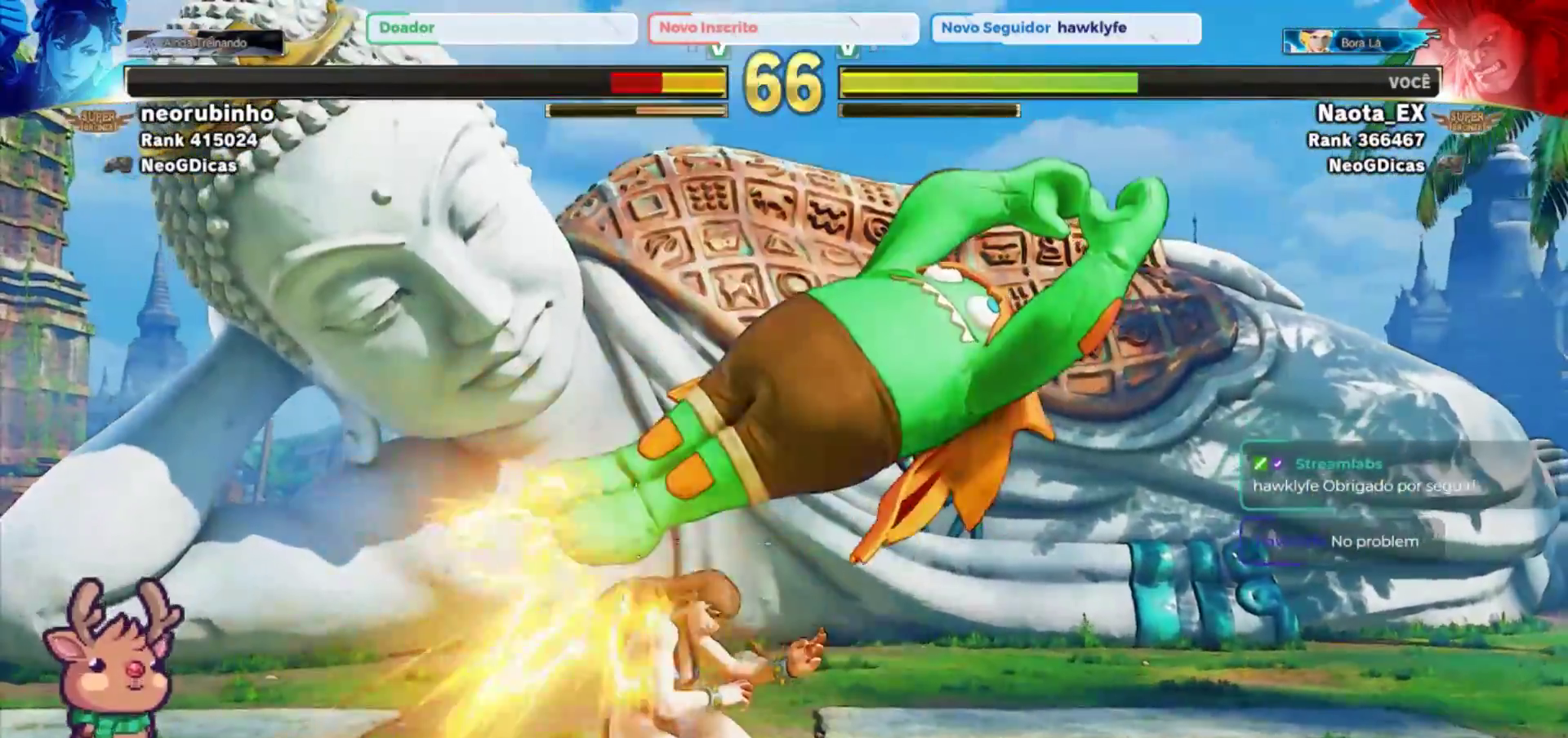
{"buttons": [], "left_stick": "center", "events": [[333, "CROSS", "down"], [350, "SQUARE", "down"], [450, "CROSS", "up"], [450, "SQUARE", "up"], [500, "left_stick", "center"]]}
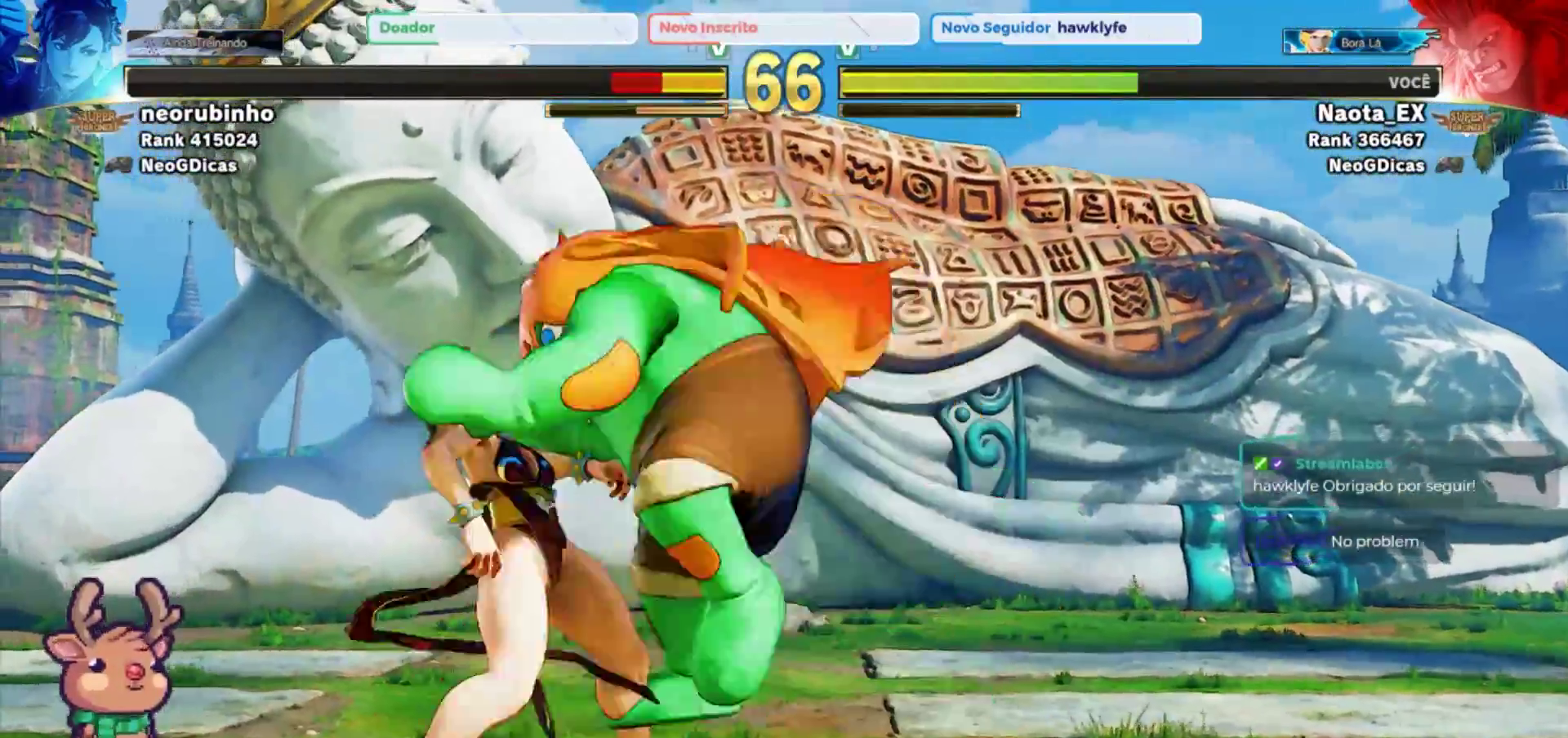
{"buttons": [], "left_stick": "center", "events": [[33, "left_stick", "right"], [250, "SQUARE", "down"], [333, "SQUARE", "up"], [417, "SQUARE", "down"], [417, "left_stick", "center"], [467, "SQUARE", "up"]]}
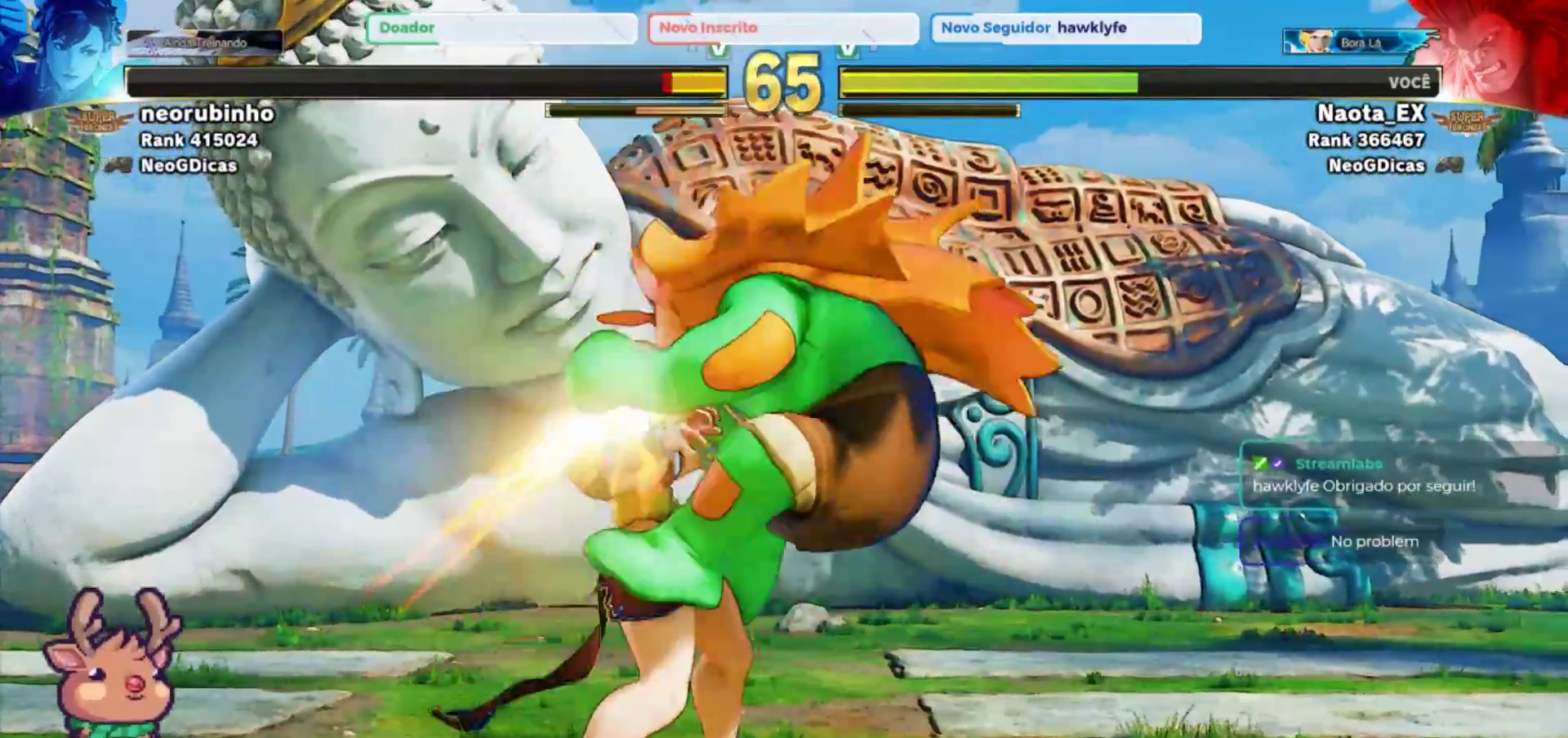
{"buttons": [], "left_stick": "center", "events": [[83, "SQUARE", "down"], [150, "SQUARE", "up"], [217, "SQUARE", "down"], [300, "SQUARE", "up"], [367, "SQUARE", "down"], [450, "SQUARE", "up"]]}